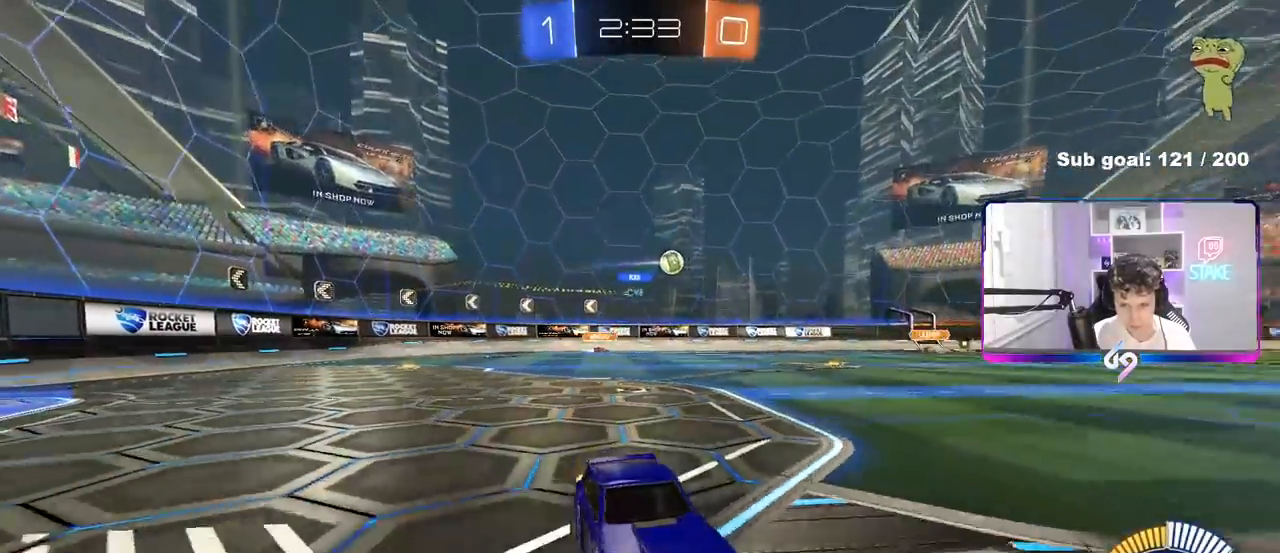
Gameplay with keyboard and mouse; each line is a JSON object with the keys and mouse buttons held at the frame after it. "events" lists presses ("down") and releases ("up") of "1", "2", "3", "4", "5", "a", "alt", "c", "caps_lock", "ctrl", "d", "e", "f", "g", "q", "r", "s", "shift", "space", "t", "tab", "v", "w", "x", "z", "mouse_left", "mouse_wheel" and "mouse_right" between this image and that frame as [ms after this image, input, new state], when the widget could be followed in between. "mouse_left", "mouse_wheel", "mouse_right" = the "left", "wheel", "right" buttons of the "mouse" list. No other keys are recorded. "wheel" means that the mouse wheel is clicked or scrolled. "mouse_move" is the direction in which the mouse moves at that frame (one of eight, or "still"), when it could be read.
{"keys": ["a", "w"], "mouse": [], "mouse_move": "still", "events": [[50, "a", "up"], [317, "a", "down"]]}
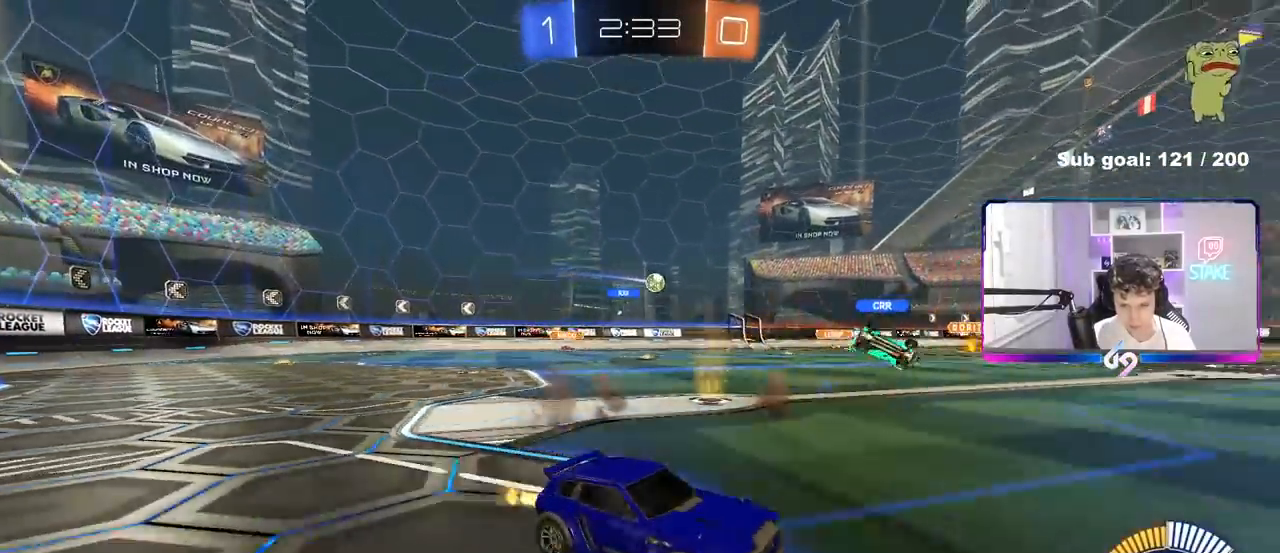
{"keys": ["a", "w"], "mouse": ["left"], "mouse_move": "still", "events": [[67, "shift", "down"], [250, "shift", "up"], [483, "mouse_left", "down"]]}
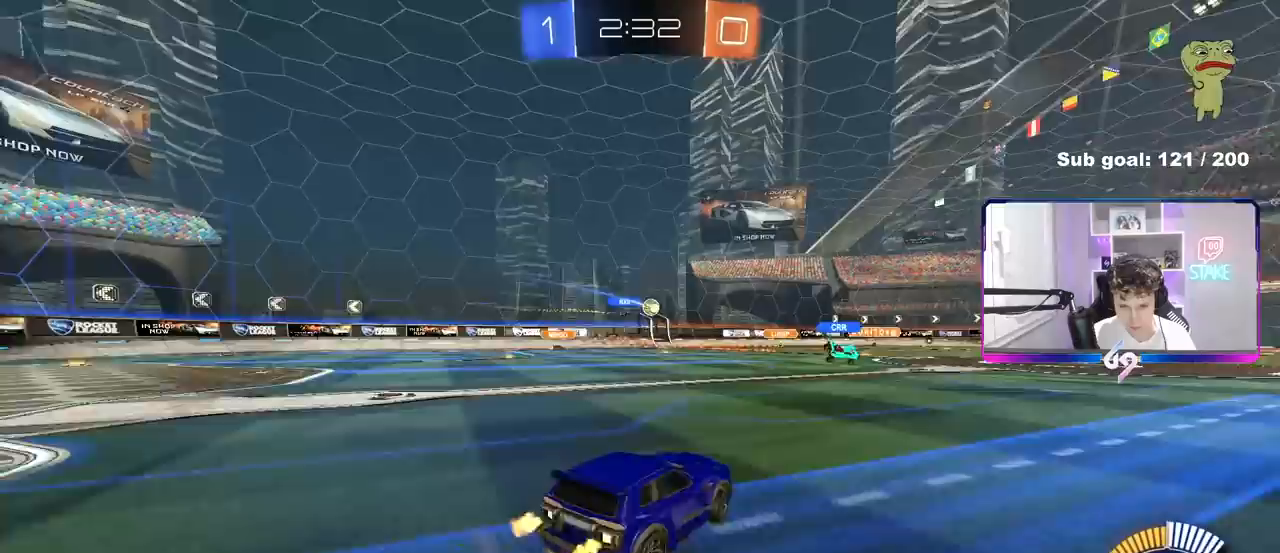
{"keys": ["w"], "mouse": [], "mouse_move": "still", "events": [[167, "mouse_left", "up"], [450, "a", "up"]]}
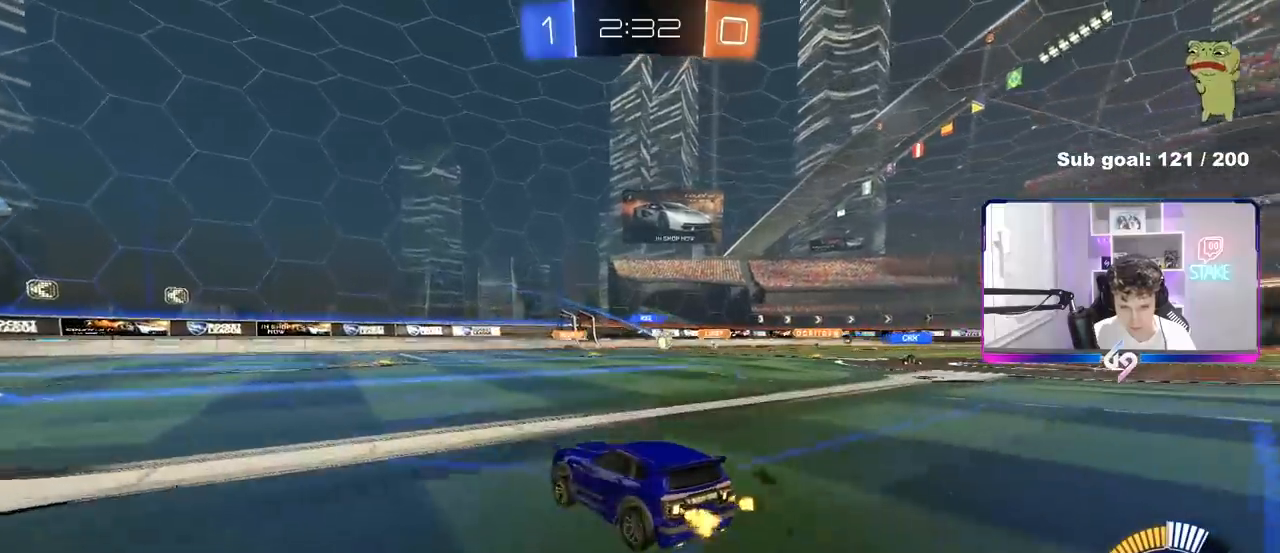
{"keys": ["d", "w"], "mouse": [], "mouse_move": "still", "events": [[100, "d", "down"], [233, "d", "up"], [333, "d", "down"], [417, "shift", "down"], [467, "shift", "up"]]}
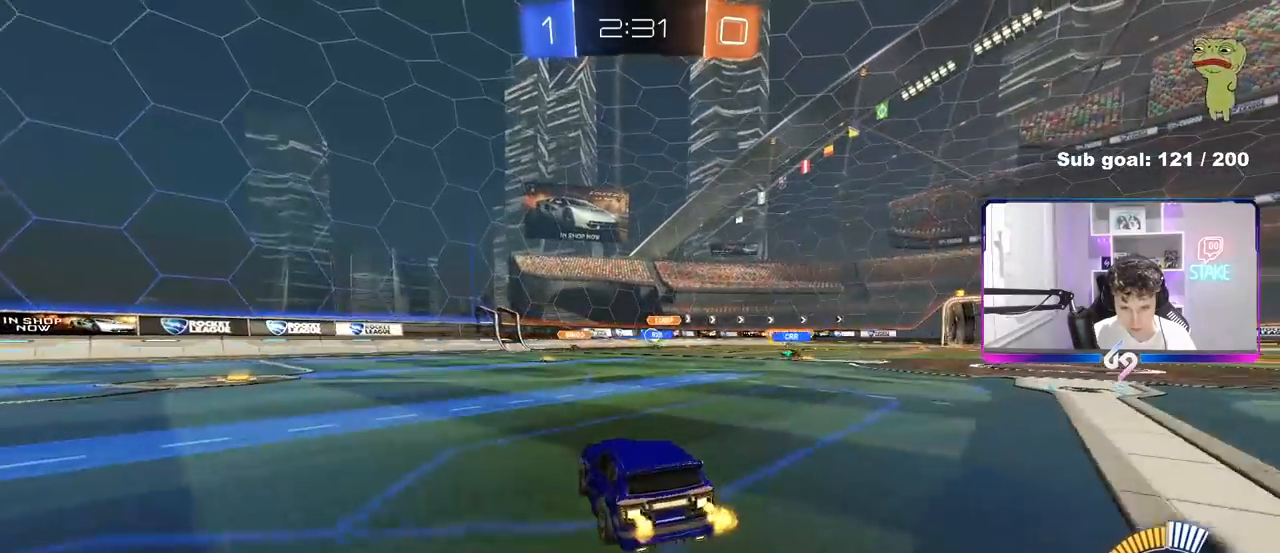
{"keys": ["w"], "mouse": [], "mouse_move": "still", "events": [[67, "d", "up"], [100, "a", "down"], [350, "a", "up"]]}
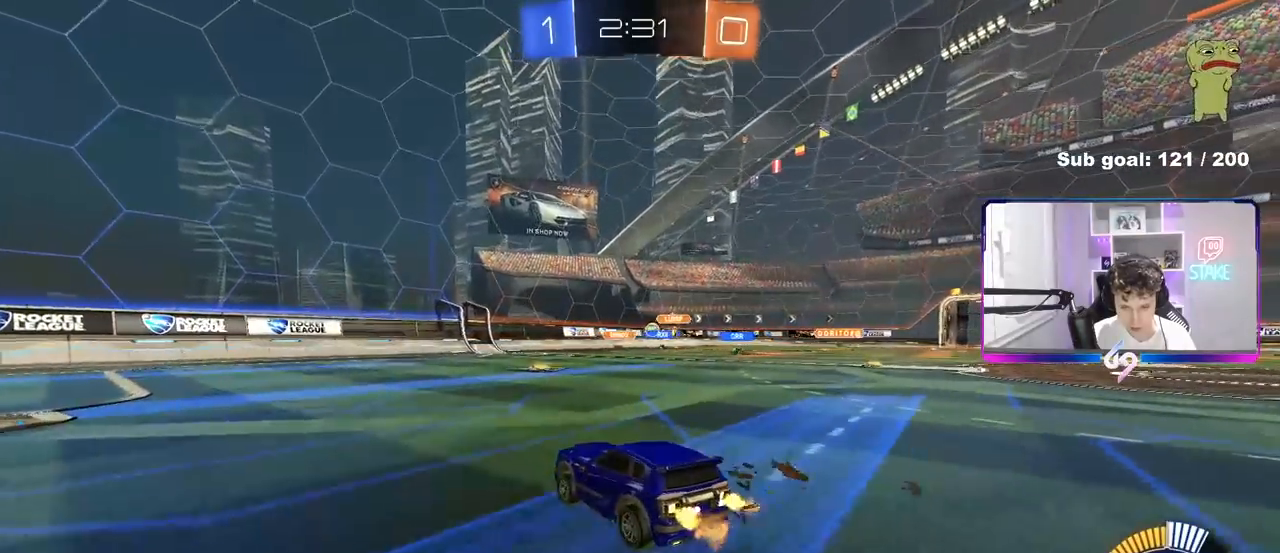
{"keys": ["d", "w"], "mouse": ["left"], "mouse_move": "still", "events": [[167, "d", "down"], [317, "d", "up"], [400, "mouse_left", "down"], [450, "d", "down"]]}
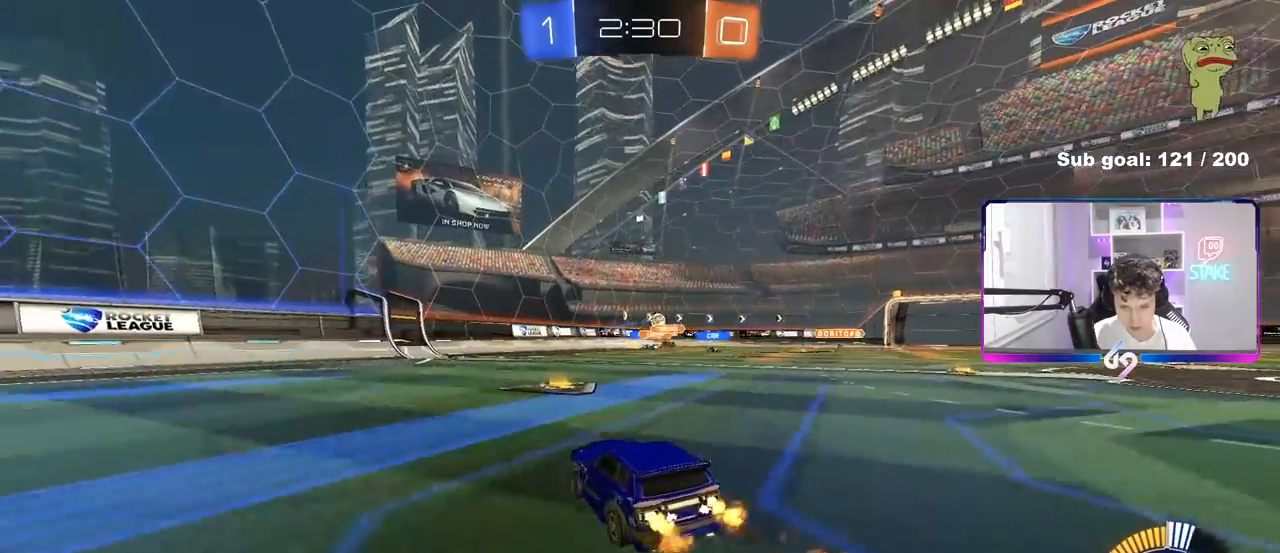
{"keys": ["w"], "mouse": [], "mouse_move": "still", "events": [[133, "d", "up"], [233, "mouse_left", "up"]]}
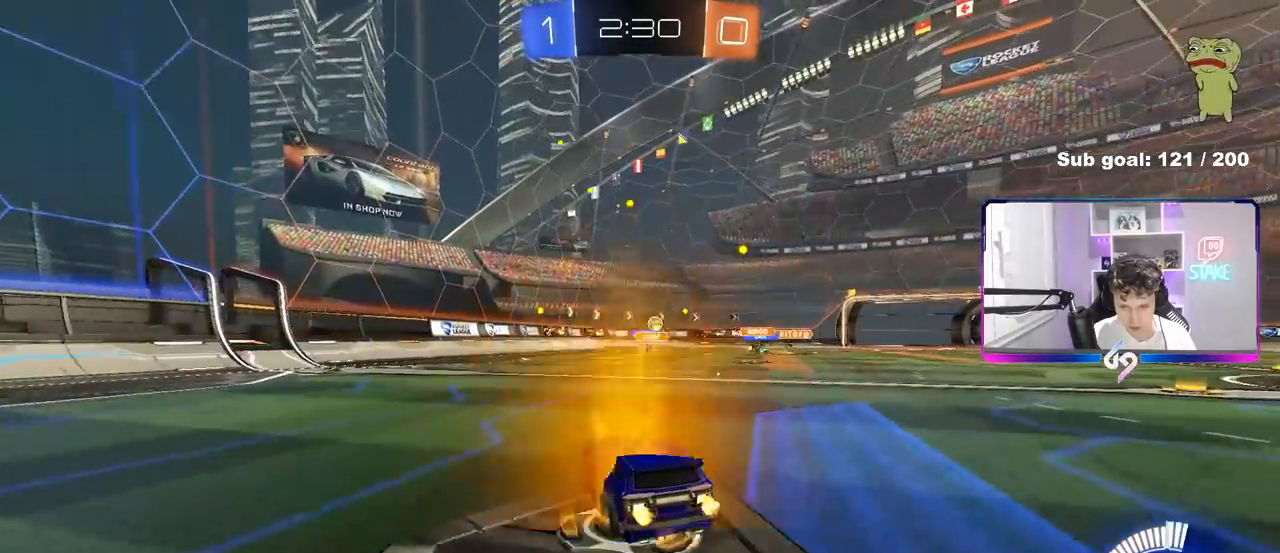
{"keys": ["w"], "mouse": [], "mouse_move": "still", "events": [[67, "d", "down"], [150, "d", "up"], [350, "d", "down"], [483, "d", "up"]]}
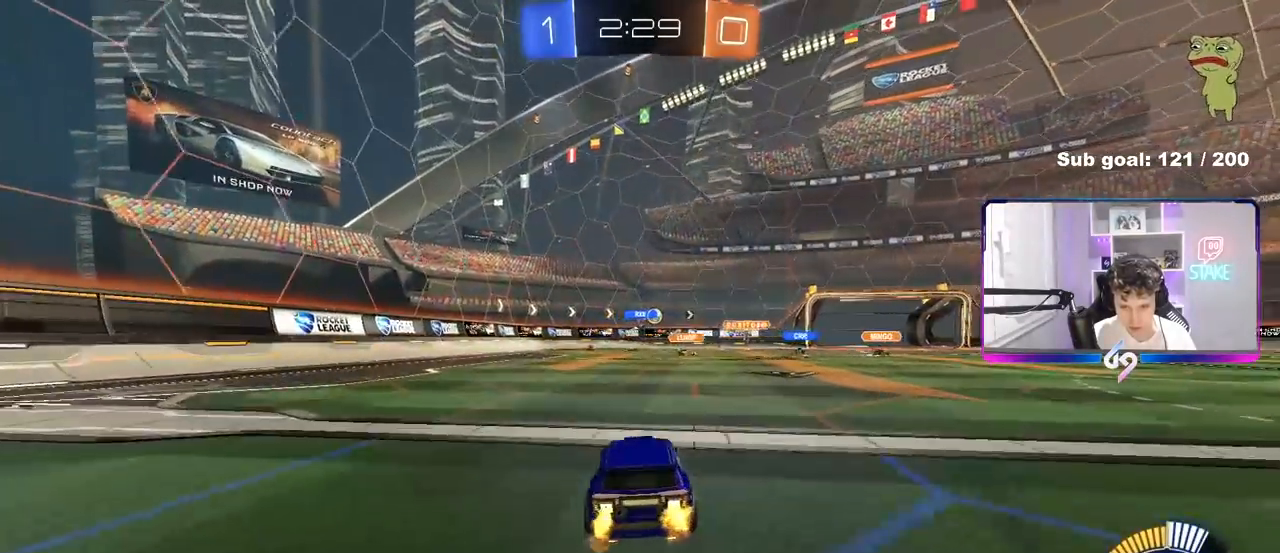
{"keys": ["d"], "mouse": [], "mouse_move": "still", "events": [[117, "d", "down"], [317, "d", "up"], [400, "w", "up"], [450, "d", "down"]]}
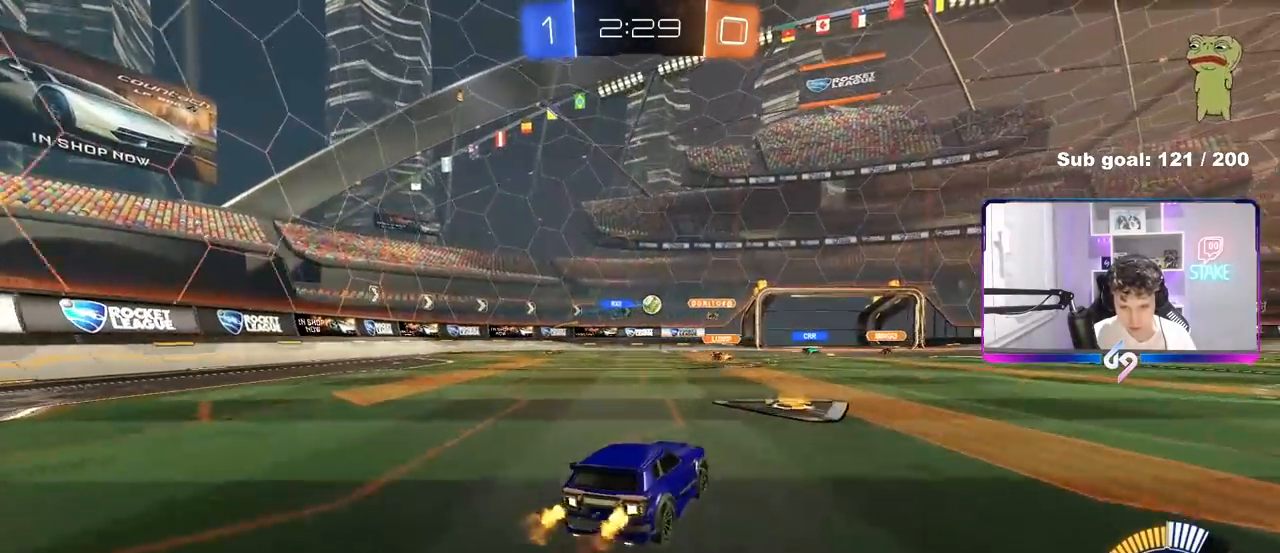
{"keys": [], "mouse": [], "mouse_move": "still", "events": [[133, "d", "up"], [133, "w", "down"], [283, "d", "down"], [383, "w", "up"], [467, "d", "up"]]}
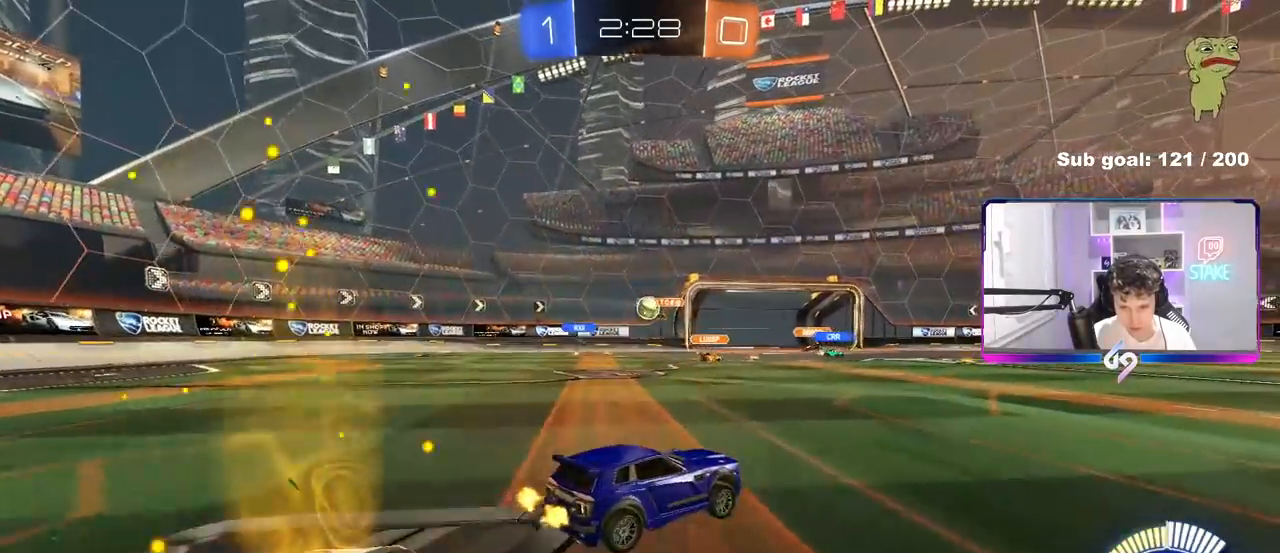
{"keys": ["d", "w"], "mouse": [], "mouse_move": "still", "events": [[50, "d", "down"], [100, "d", "up"], [250, "a", "down"], [250, "w", "down"], [433, "a", "up"], [483, "d", "down"]]}
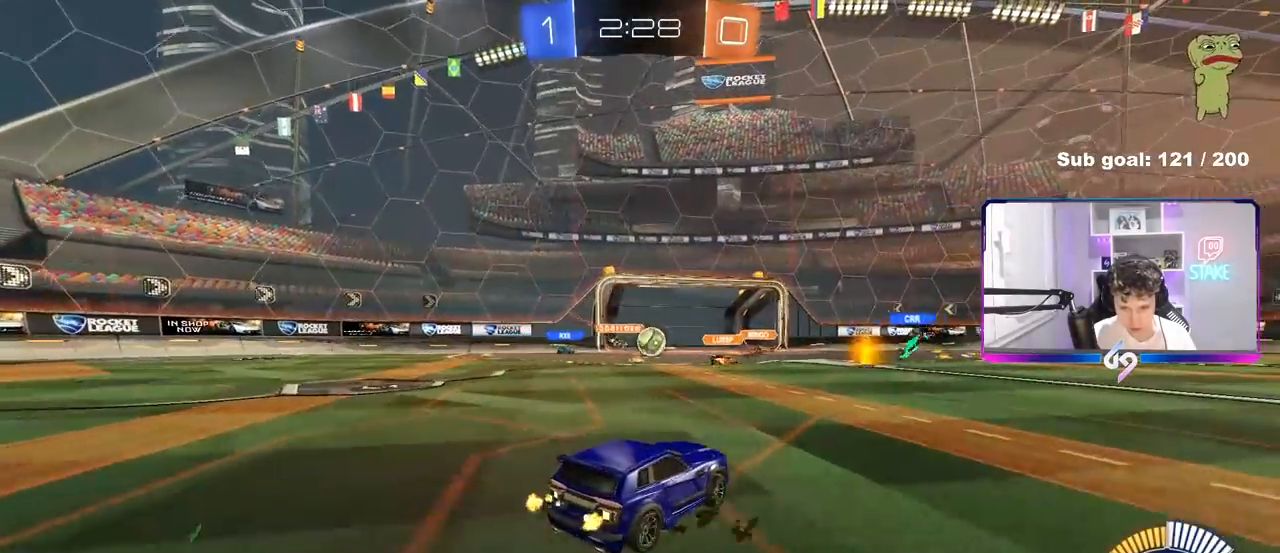
{"keys": ["d", "w"], "mouse": ["left"], "mouse_move": "still", "events": [[83, "shift", "down"], [167, "shift", "up"], [300, "mouse_left", "down"]]}
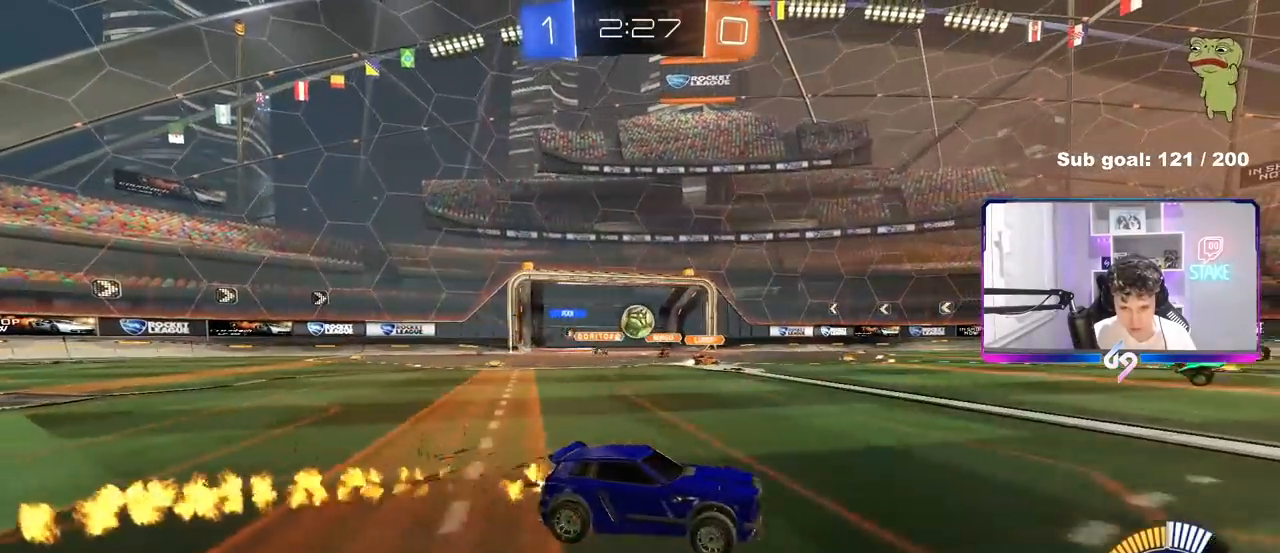
{"keys": ["a", "w"], "mouse": [], "mouse_move": "still", "events": [[233, "d", "up"], [233, "mouse_left", "up"], [333, "a", "down"]]}
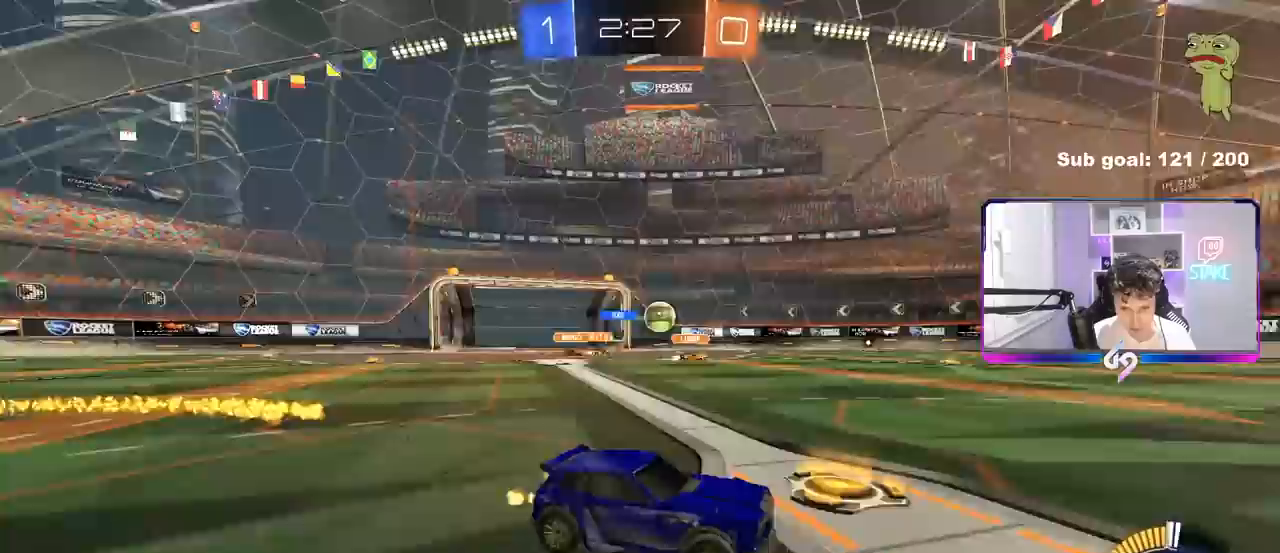
{"keys": ["d", "space", "w"], "mouse": [], "mouse_move": "still", "events": [[100, "mouse_left", "down"], [150, "a", "up"], [200, "d", "down"], [250, "mouse_left", "up"], [383, "space", "down"]]}
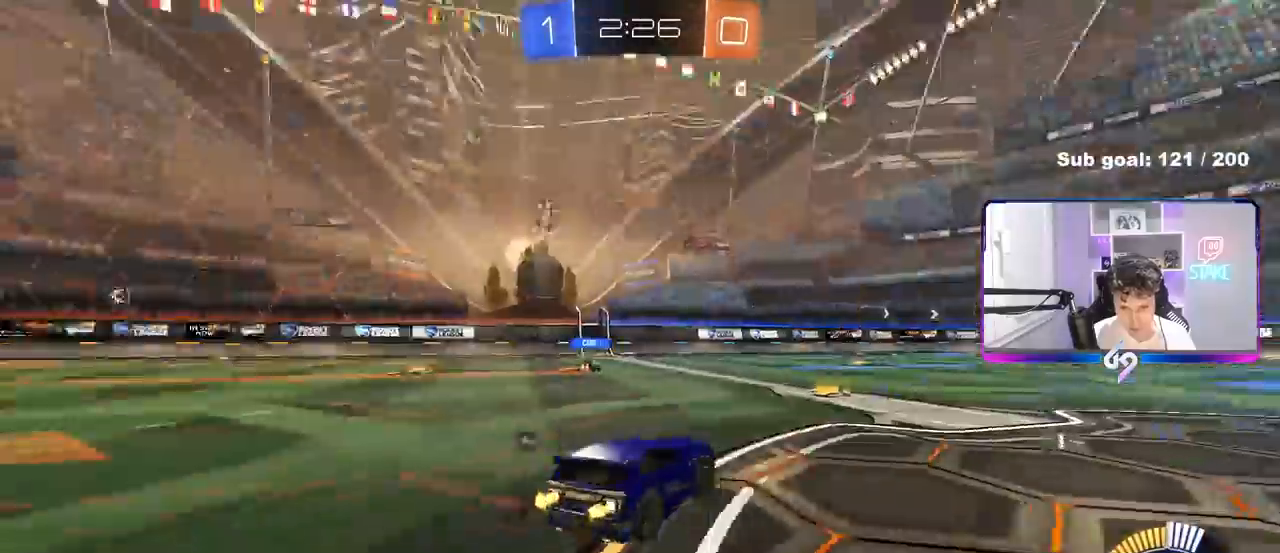
{"keys": ["d", "w"], "mouse": [], "mouse_move": "still", "events": [[33, "d", "up"], [33, "space", "up"], [167, "d", "down"], [167, "space", "down"], [267, "space", "up"], [350, "shift", "down"], [400, "shift", "up"]]}
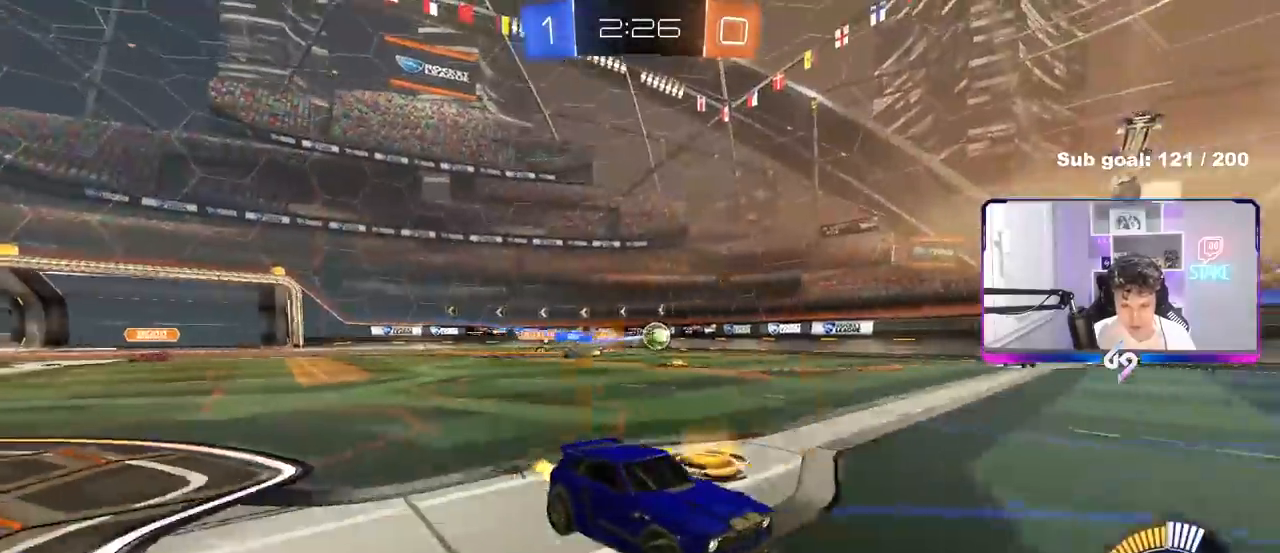
{"keys": ["a", "w"], "mouse": [], "mouse_move": "still", "events": [[83, "shift", "down"], [183, "shift", "up"], [283, "d", "up"], [317, "a", "down"]]}
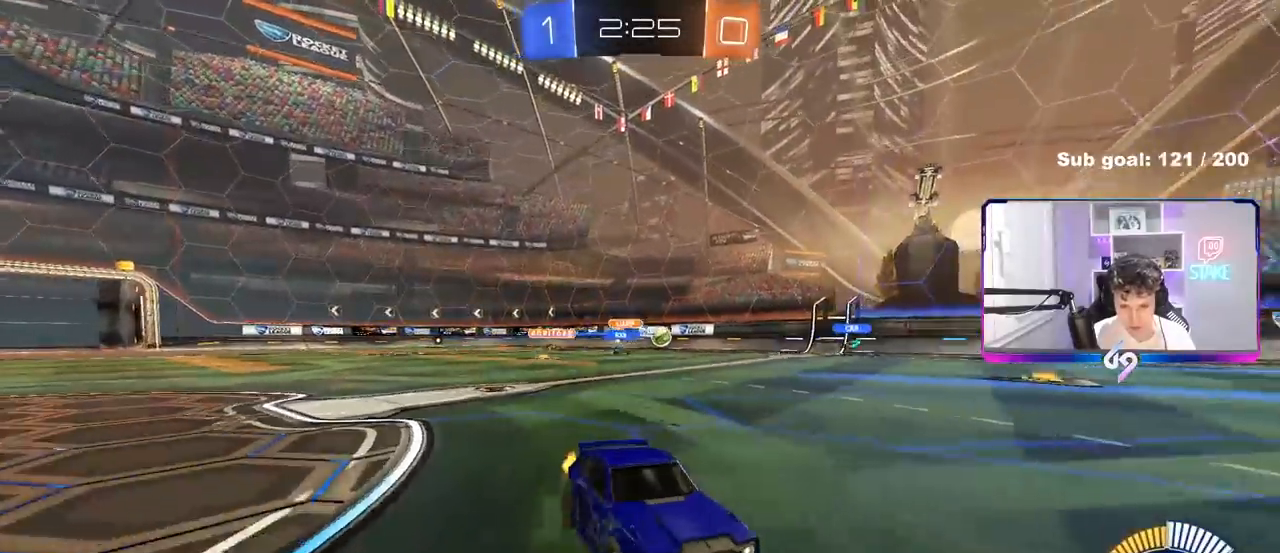
{"keys": ["w"], "mouse": ["left"], "mouse_move": "still", "events": [[100, "a", "up"], [333, "a", "down"], [383, "mouse_left", "down"], [433, "a", "up"]]}
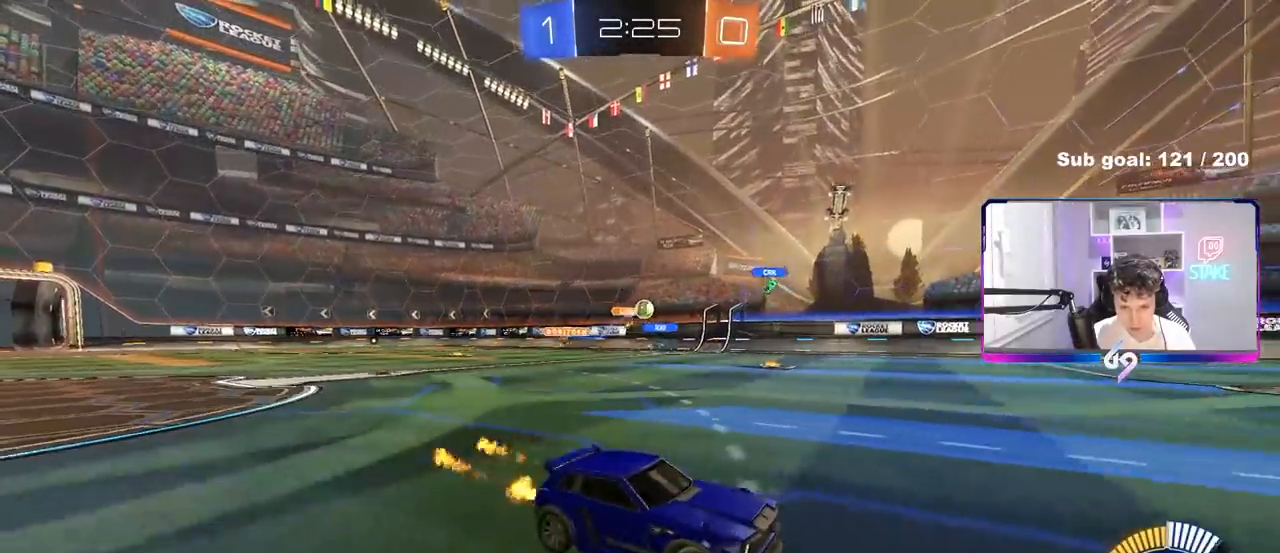
{"keys": ["a", "w"], "mouse": ["left"], "mouse_move": "still", "events": [[83, "a", "down"], [117, "shift", "down"], [217, "mouse_left", "up"], [217, "shift", "up"], [267, "mouse_left", "down"]]}
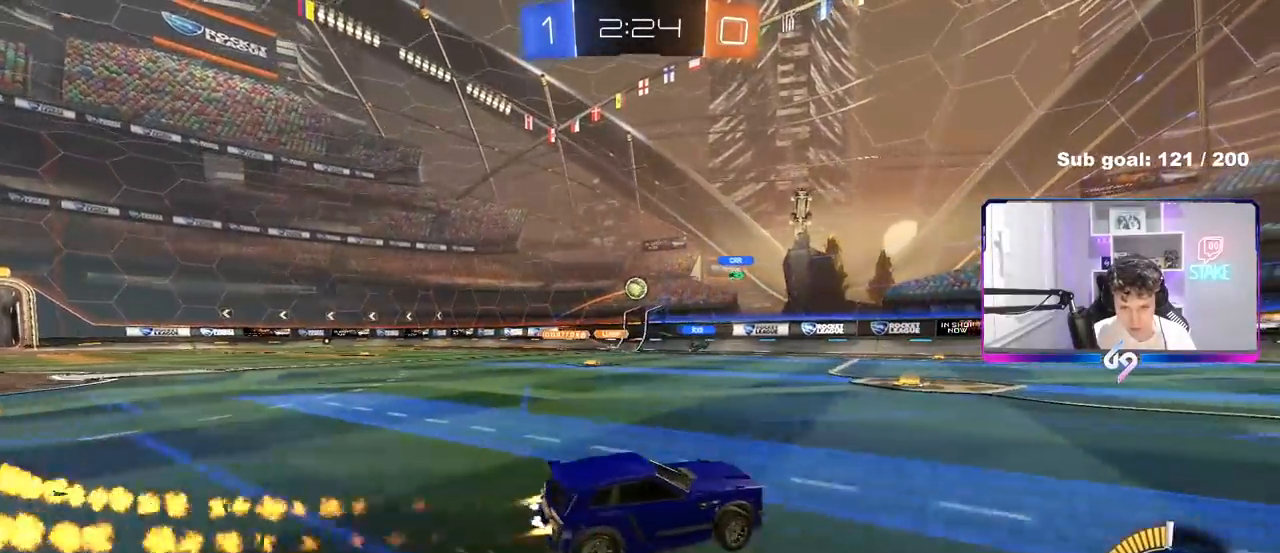
{"keys": ["w"], "mouse": ["left"], "mouse_move": "still", "events": [[133, "a", "up"], [233, "a", "down"], [233, "mouse_left", "up"], [317, "mouse_left", "down"], [383, "a", "up"]]}
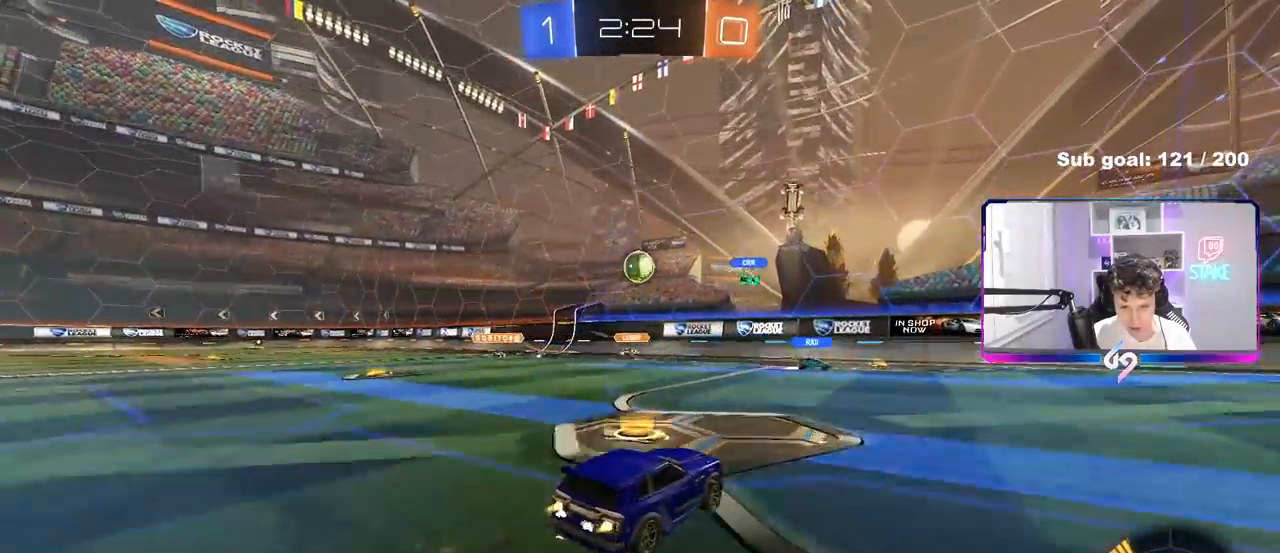
{"keys": [], "mouse": ["left", "right"], "mouse_move": "down-left", "events": [[150, "mouse_right", "down"], [150, "w", "up"], [200, "a", "down"], [250, "mouse_left", "up"], [250, "s", "down"], [350, "a", "up"], [350, "mouse_right", "up"], [350, "s", "up"], [383, "mouse_left", "down"], [433, "mouse_right", "down"]]}
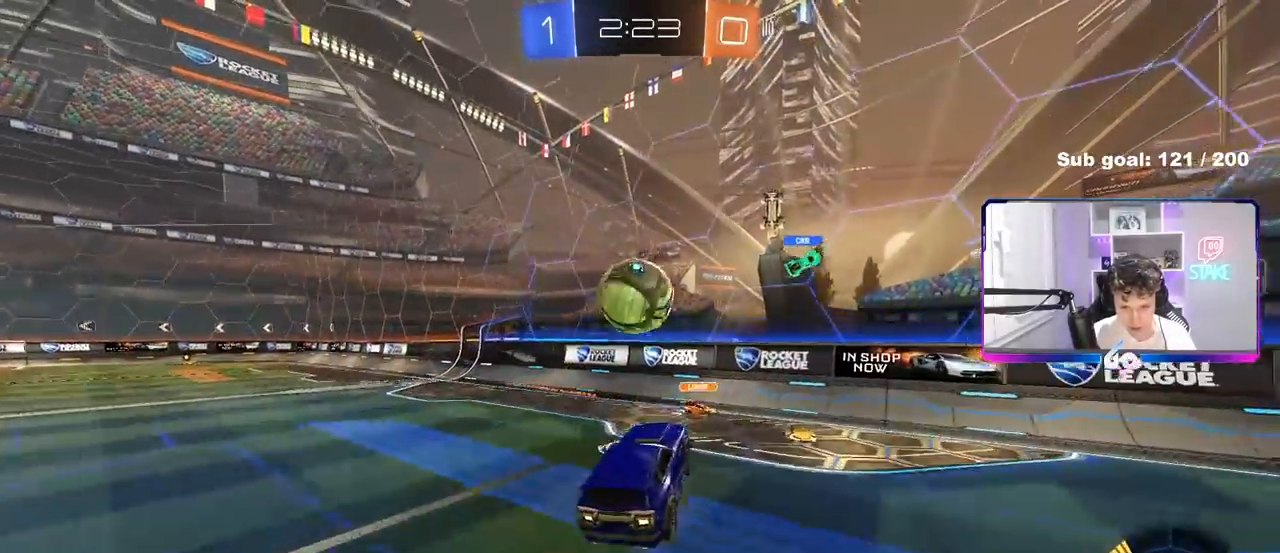
{"keys": ["a", "w"], "mouse": [], "mouse_move": "still", "events": [[33, "mouse_left", "up"], [83, "mouse_right", "up"], [167, "a", "down"], [167, "w", "down"], [217, "s", "down"], [217, "shift", "down"], [217, "w", "up"], [267, "s", "up"], [400, "shift", "up"], [400, "w", "down"]]}
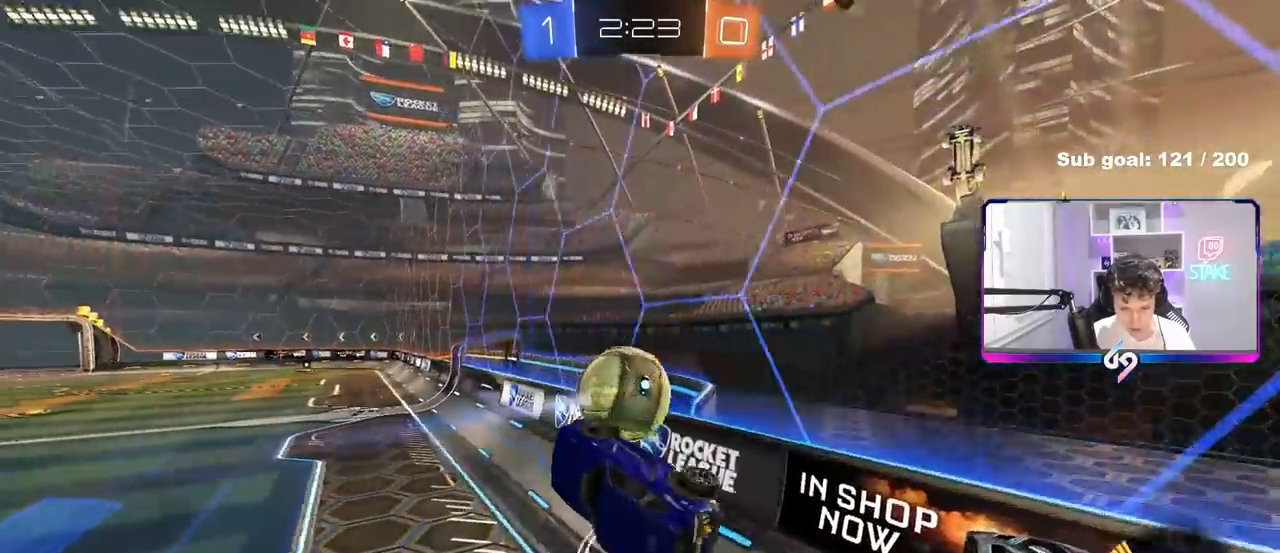
{"keys": ["d", "s", "shift"], "mouse": ["left", "right"], "mouse_move": "down", "events": [[133, "mouse_left", "down"], [333, "mouse_right", "down"], [333, "w", "up"], [367, "a", "up"], [367, "s", "down"], [467, "d", "down"], [467, "shift", "down"]]}
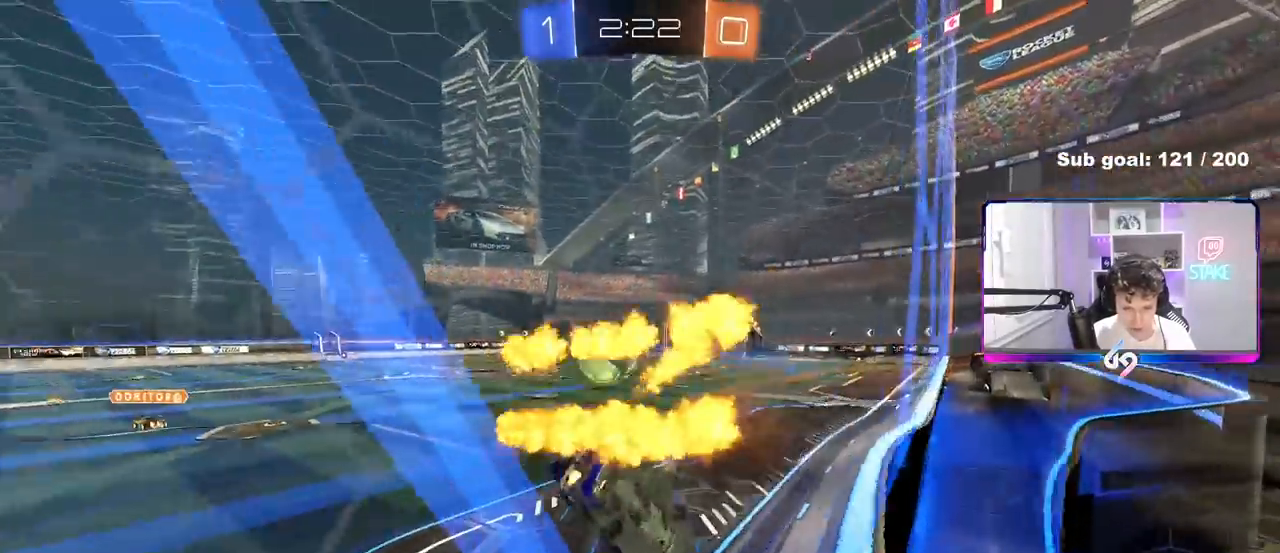
{"keys": ["w"], "mouse": ["left", "right"], "mouse_move": "still", "events": [[17, "mouse_right", "up"], [150, "s", "up"], [200, "d", "up"], [200, "shift", "up"], [250, "a", "down"], [333, "w", "down"], [383, "mouse_right", "down"], [483, "a", "up"]]}
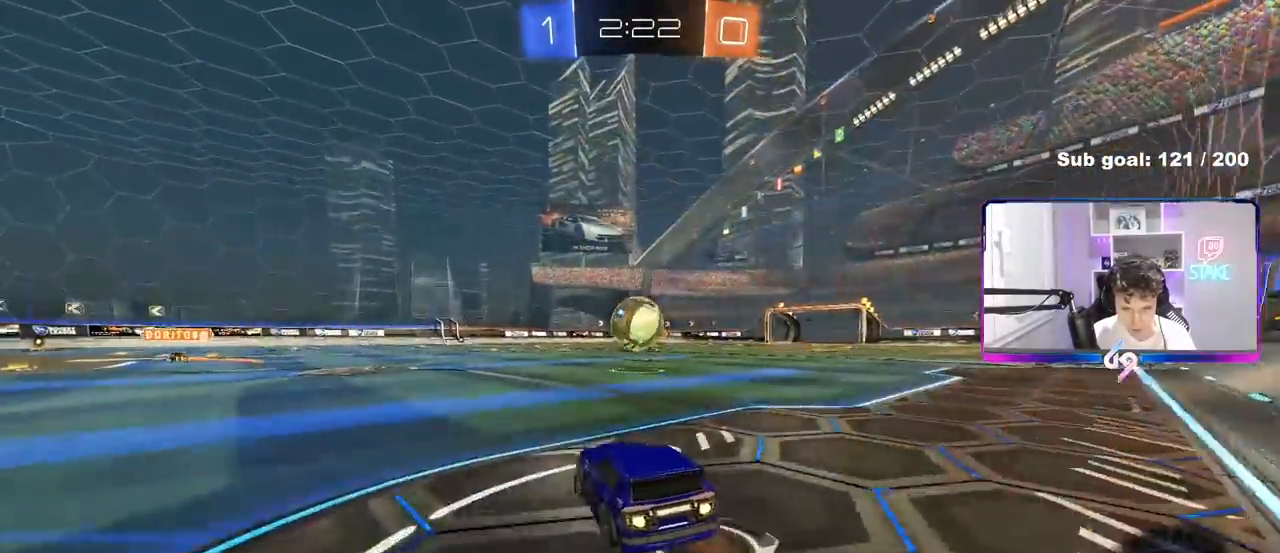
{"keys": ["d", "s"], "mouse": ["left", "right"], "mouse_move": "down", "events": [[33, "mouse_right", "up"], [67, "d", "down"], [167, "d", "up"], [217, "a", "down"], [350, "a", "up"], [350, "mouse_right", "down"], [350, "w", "up"], [450, "d", "down"], [450, "s", "down"]]}
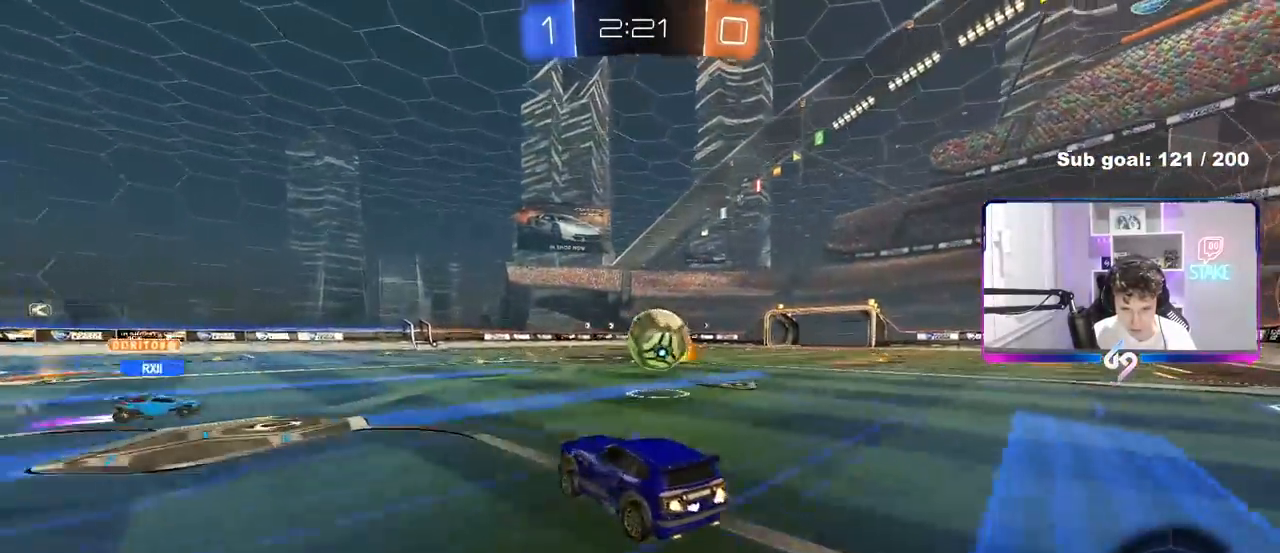
{"keys": ["w"], "mouse": [], "mouse_move": "still", "events": [[50, "s", "up"], [83, "d", "up"], [83, "mouse_left", "up"], [83, "mouse_right", "up"], [467, "w", "down"]]}
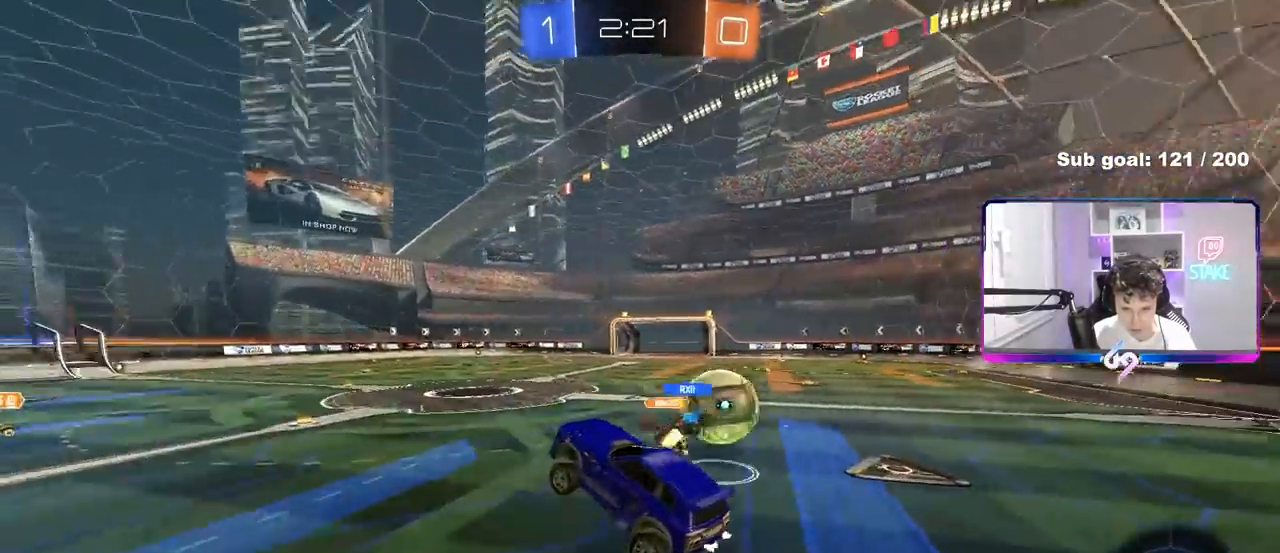
{"keys": [], "mouse": [], "mouse_move": "still", "events": [[100, "w", "up"], [300, "a", "down"], [483, "a", "up"]]}
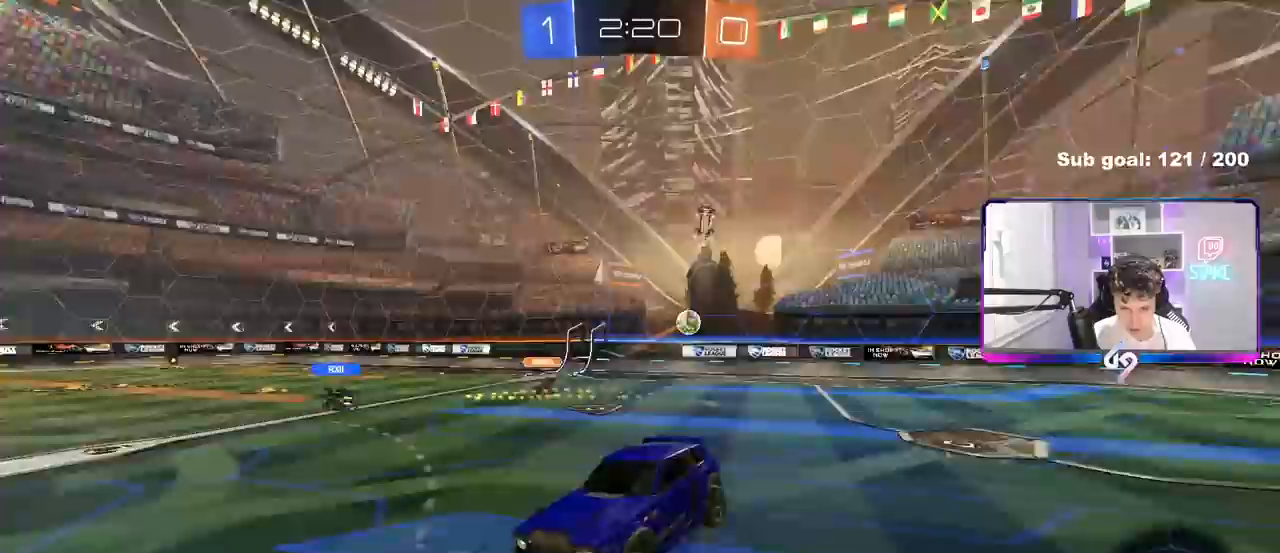
{"keys": ["a", "w"], "mouse": [], "mouse_move": "still", "events": [[217, "a", "down"], [267, "a", "up"], [317, "a", "down"], [350, "a", "up"], [450, "a", "down"], [450, "w", "down"]]}
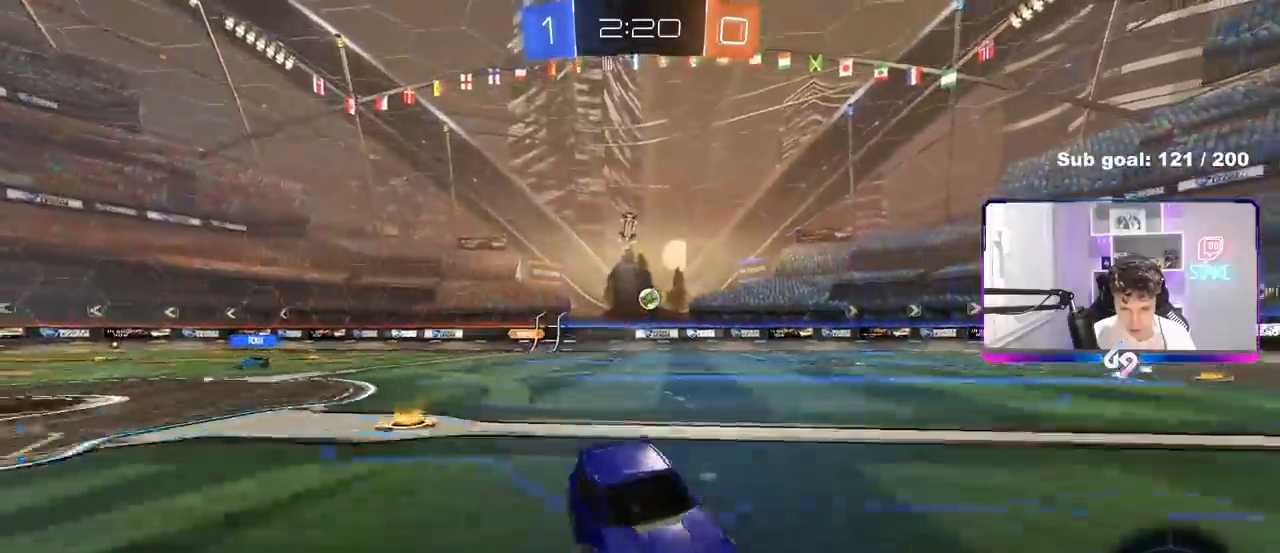
{"keys": ["a", "w"], "mouse": ["left"], "mouse_move": "still", "events": [[133, "shift", "down"], [233, "shift", "up"], [467, "mouse_left", "down"]]}
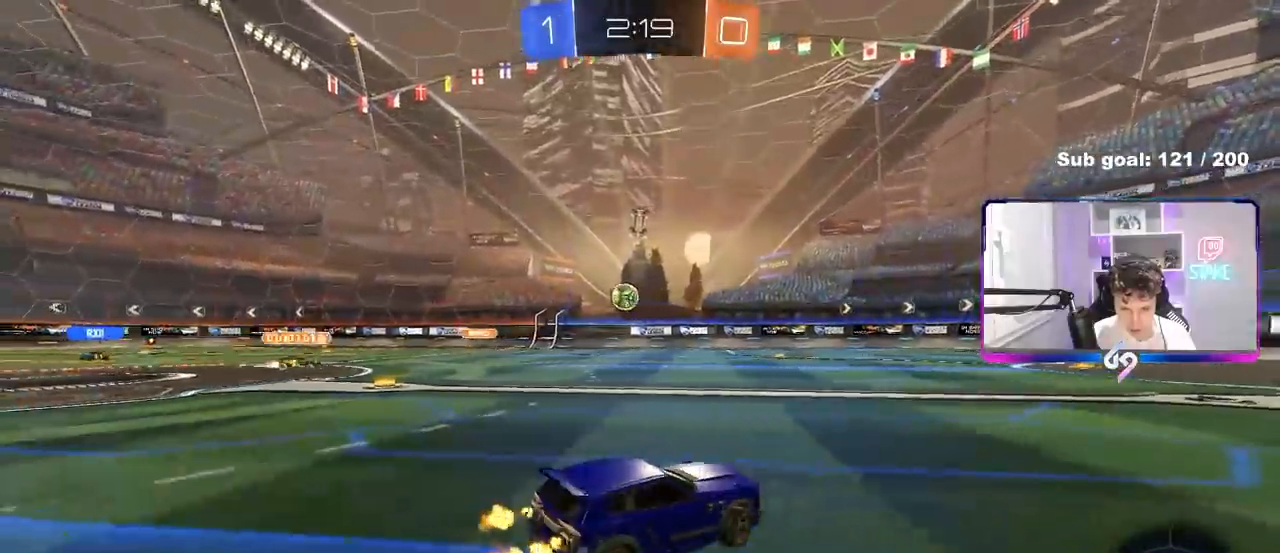
{"keys": ["w"], "mouse": ["left"], "mouse_move": "still", "events": [[17, "a", "up"], [67, "d", "down"], [150, "d", "up"]]}